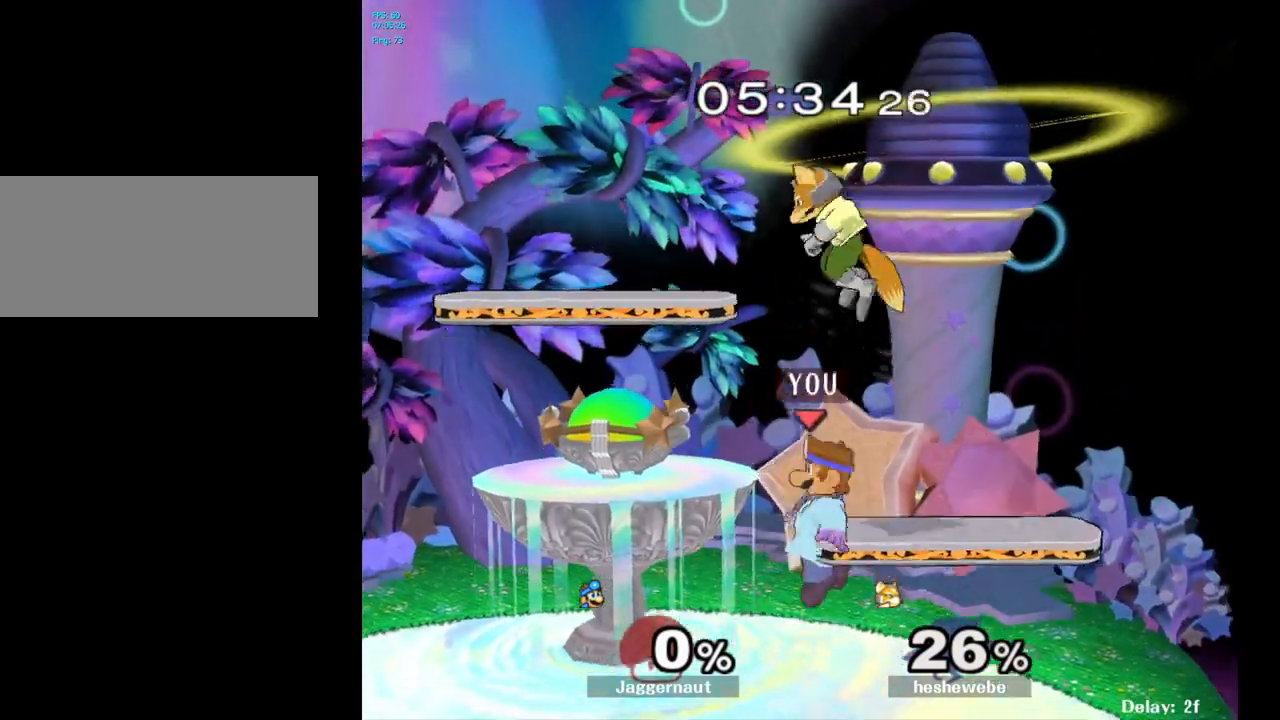
Gameplay with a controller (Nintendo layout); each line is a JSON object with the inputs held at the frame after it. "events" lists button and stick changes between this image and that frame as [ms after this image, input, new state], when the widget could be followed in between. Not read: L3 R3.
{"buttons": [], "left_stick": "left", "right_stick": "center", "events": [[17, "A", "down"], [100, "left_stick", "up-left"], [117, "Y", "up"], [150, "left_stick", "left"], [167, "A", "up"]]}
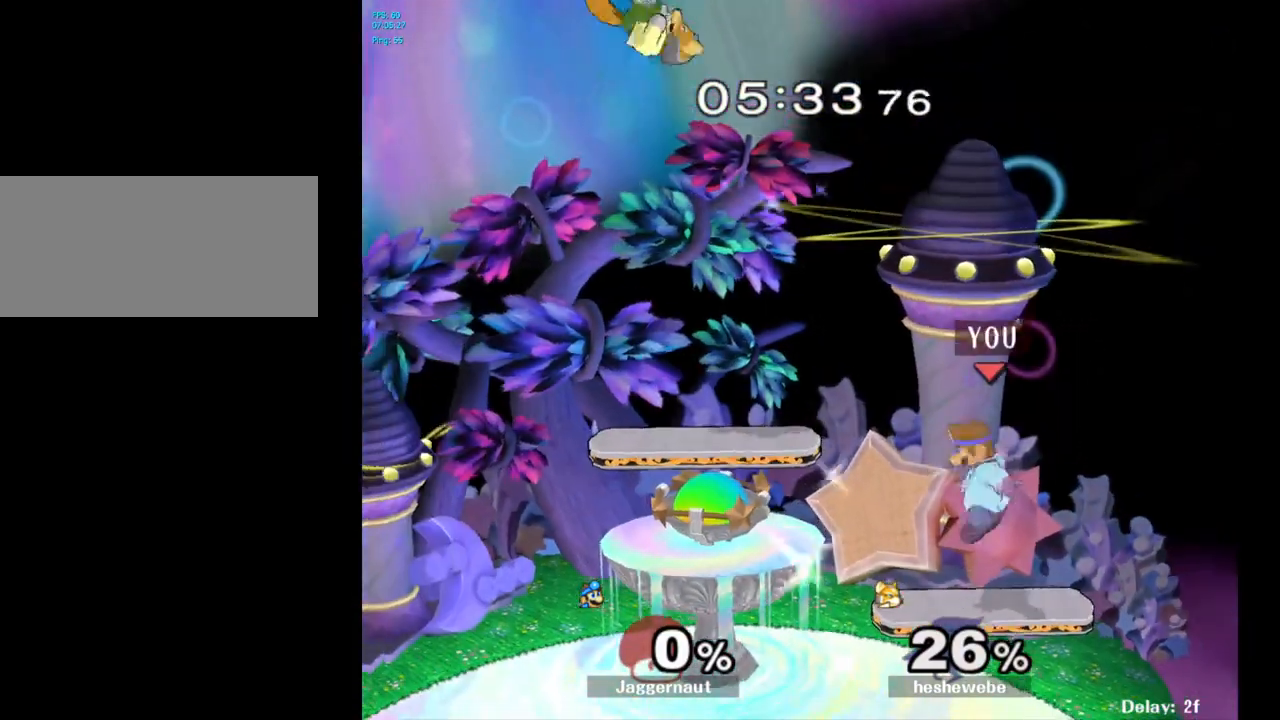
{"buttons": [], "left_stick": "left", "right_stick": "center", "events": [[117, "left_stick", "down-left"], [350, "left_stick", "center"], [467, "left_stick", "left"]]}
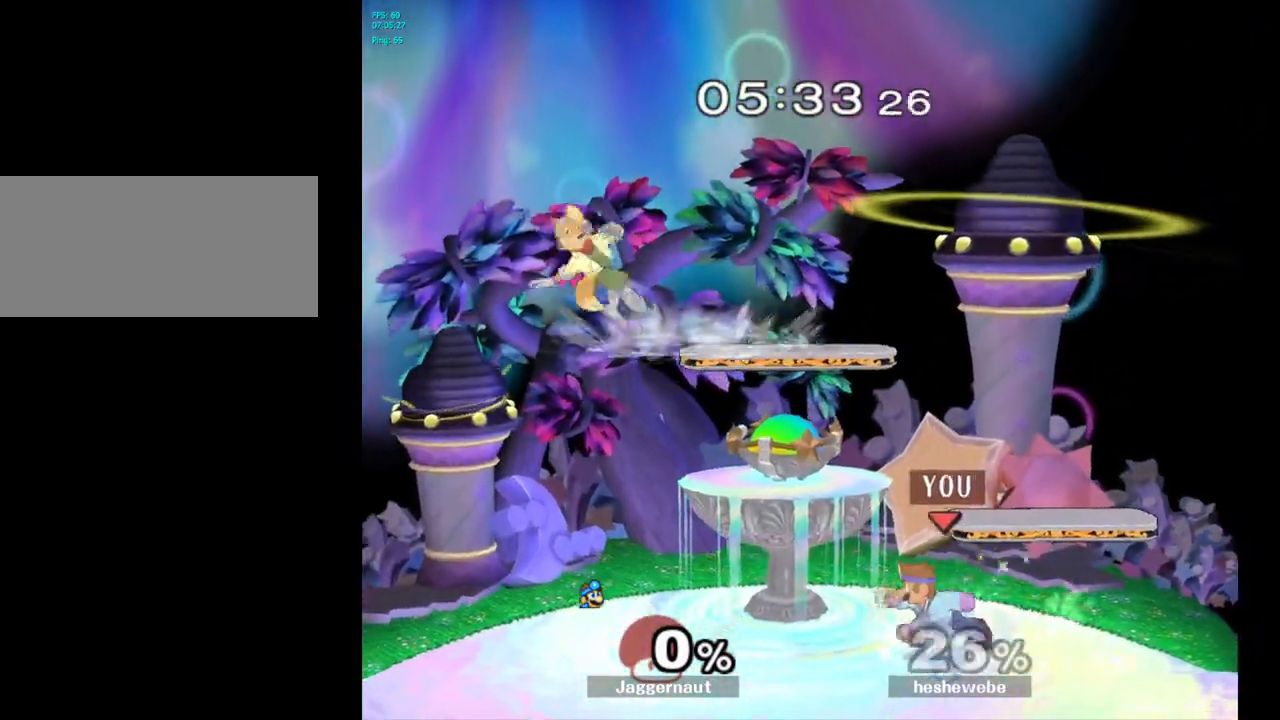
{"buttons": ["Y"], "left_stick": "up-left", "right_stick": "center", "events": [[433, "left_stick", "up-left"], [500, "Y", "down"]]}
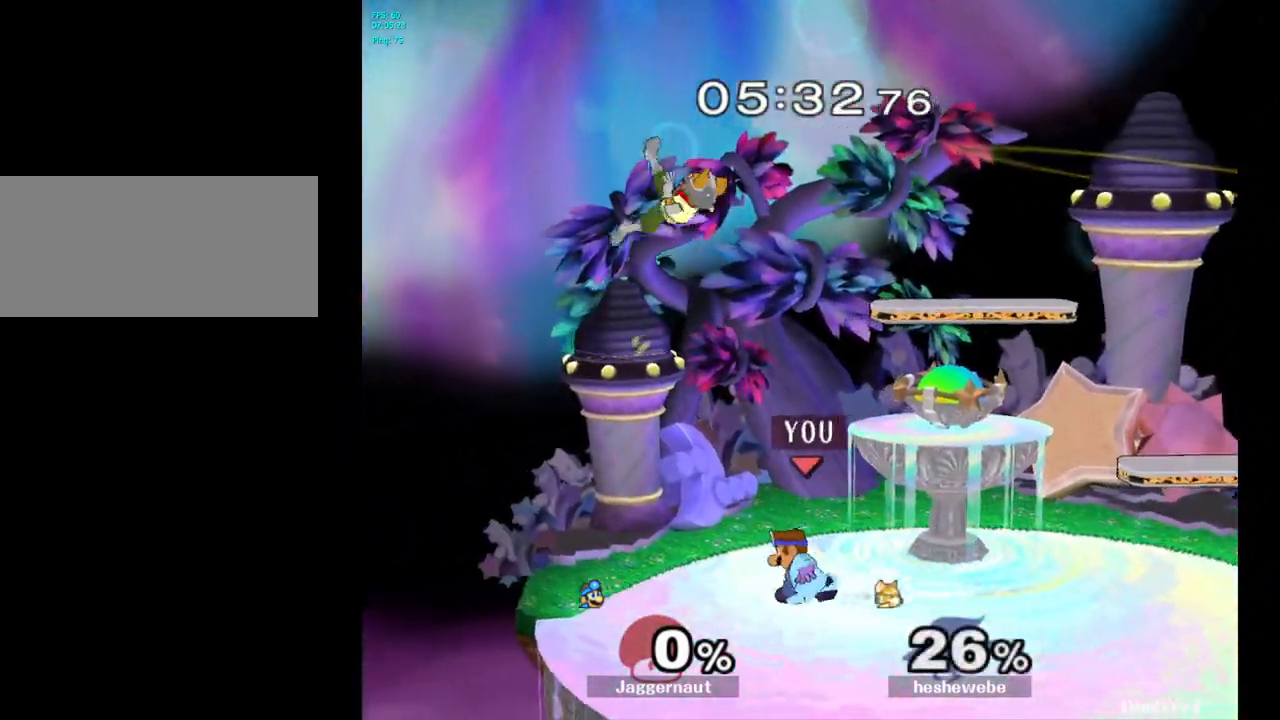
{"buttons": [], "left_stick": "right", "right_stick": "center", "events": [[17, "left_stick", "up"], [83, "A", "down"], [133, "left_stick", "up-right"], [150, "Y", "up"], [233, "A", "up"], [300, "left_stick", "right"]]}
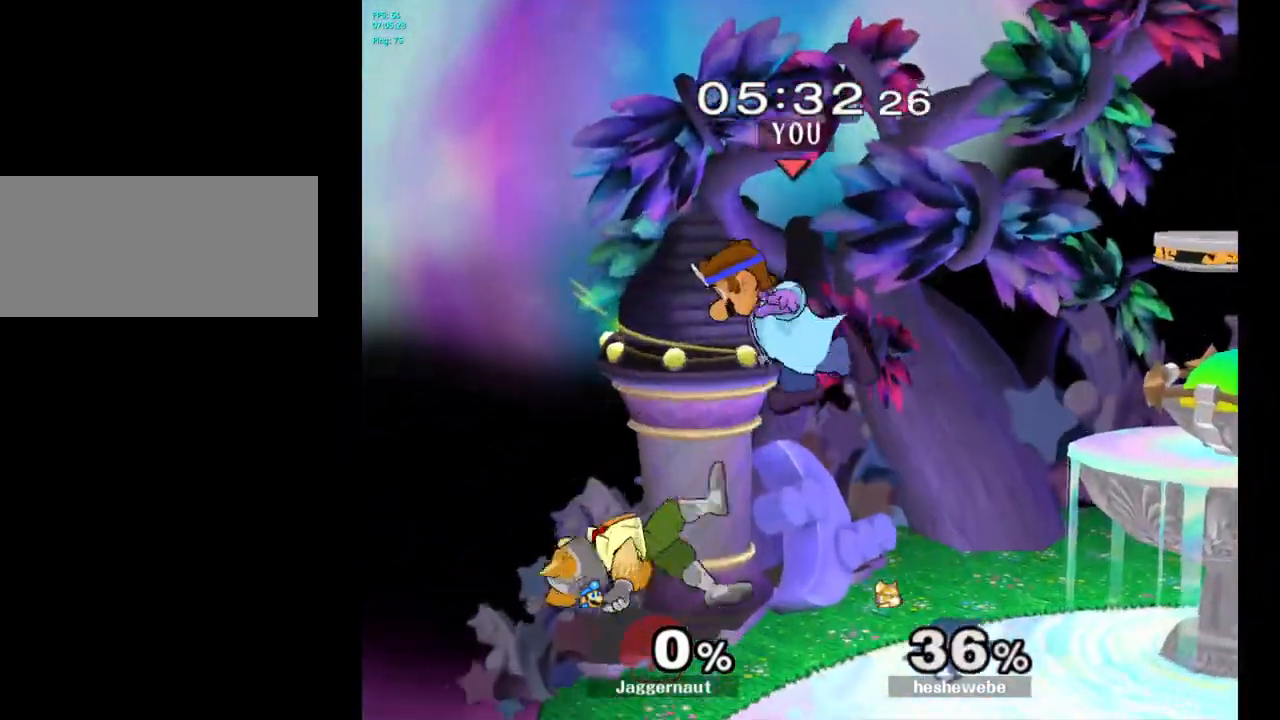
{"buttons": ["R1"], "left_stick": "right", "right_stick": "center", "events": [[50, "left_stick", "left"], [100, "left_stick", "center"], [167, "left_stick", "up-right"], [167, "right_stick", "left"], [283, "left_stick", "down-right"], [283, "right_stick", "center"], [383, "R1", "down"], [433, "left_stick", "right"]]}
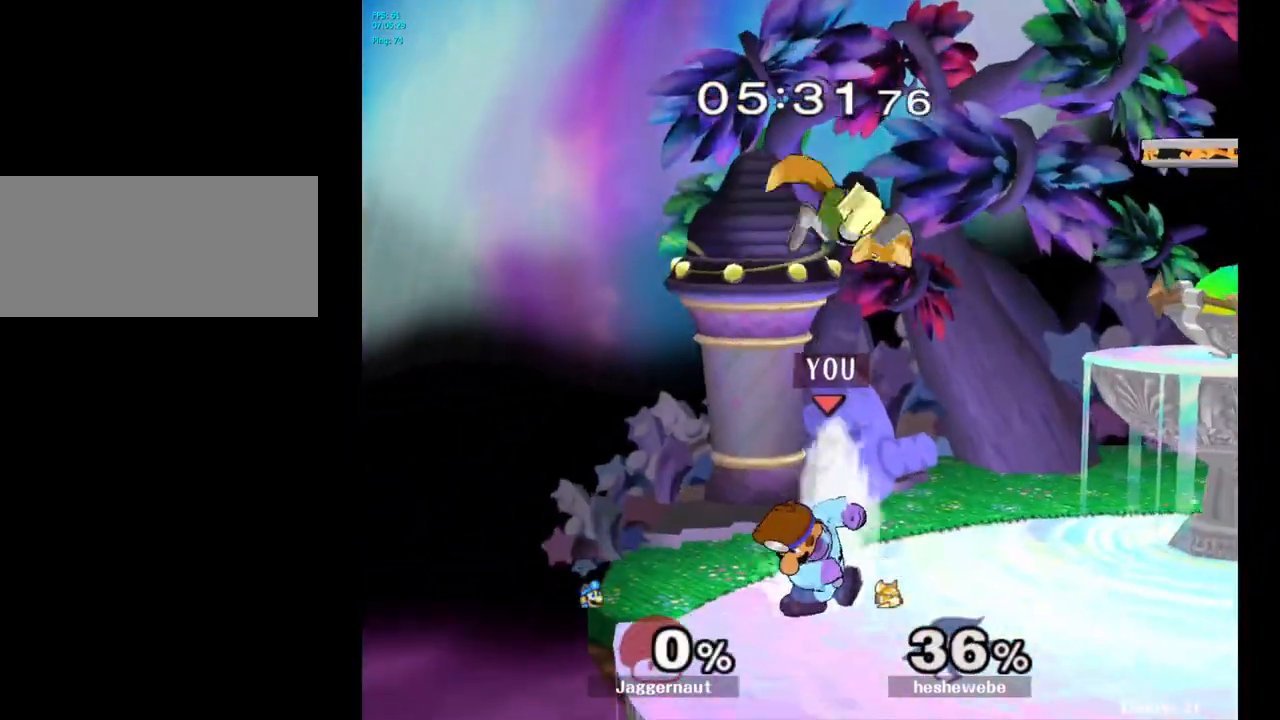
{"buttons": [], "left_stick": "left", "right_stick": "center", "events": [[50, "R1", "up"], [67, "left_stick", "center"], [383, "left_stick", "left"]]}
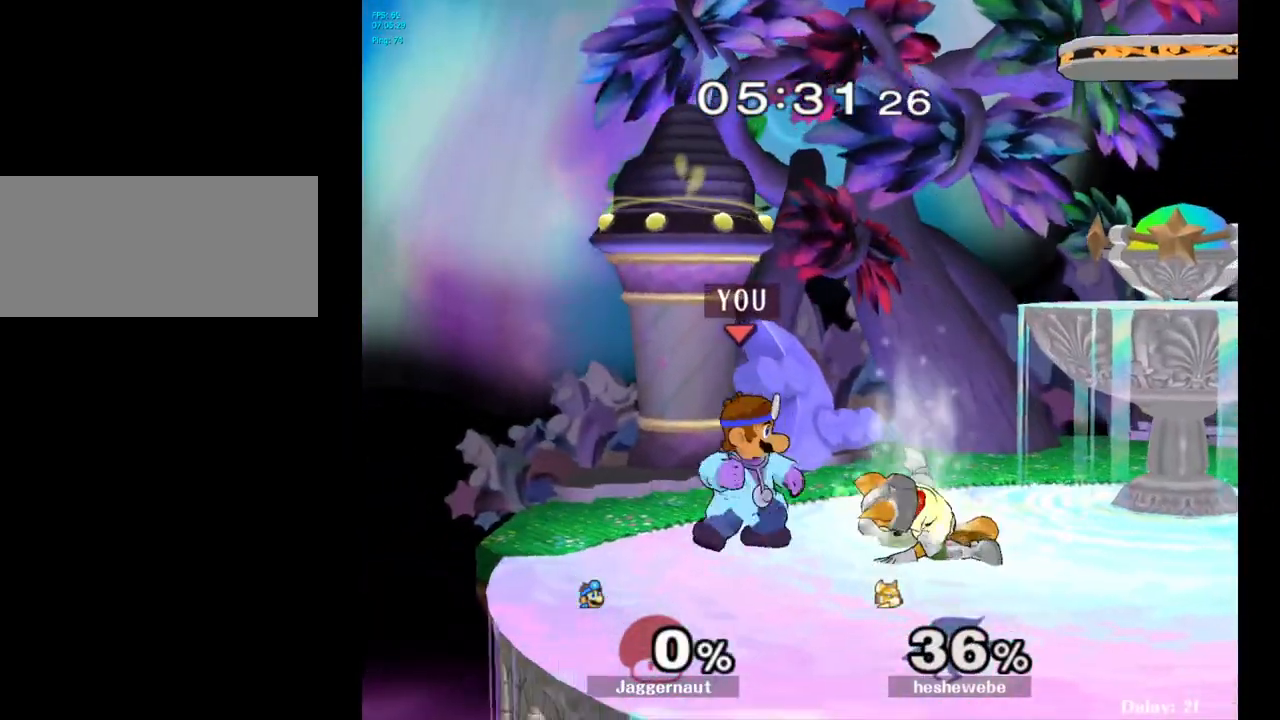
{"buttons": [], "left_stick": "center", "right_stick": "center", "events": [[17, "left_stick", "right"], [167, "A", "down"], [167, "left_stick", "center"], [283, "A", "up"]]}
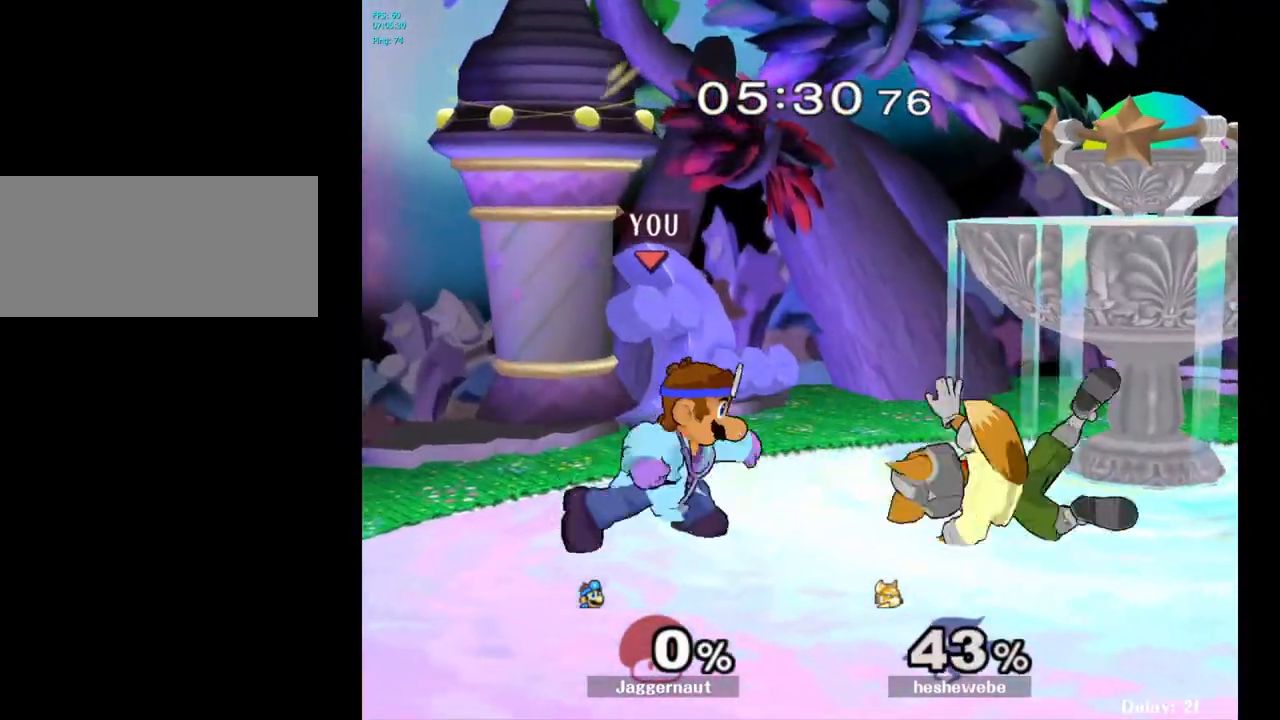
{"buttons": [], "left_stick": "right", "right_stick": "center", "events": [[217, "left_stick", "right"], [283, "Y", "down"], [317, "Y", "up"], [333, "left_stick", "center"], [383, "A", "down"], [467, "A", "up"], [483, "left_stick", "right"]]}
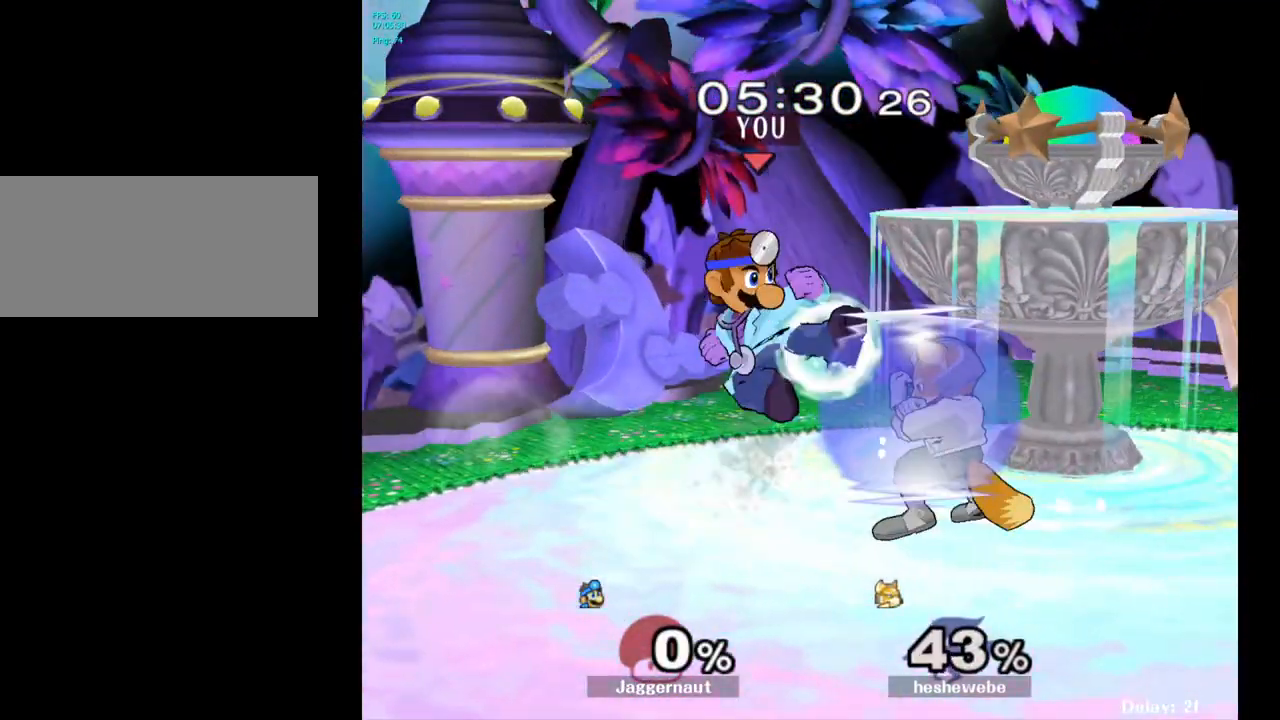
{"buttons": ["R1"], "left_stick": "down", "right_stick": "center", "events": [[383, "left_stick", "down"], [400, "R1", "down"]]}
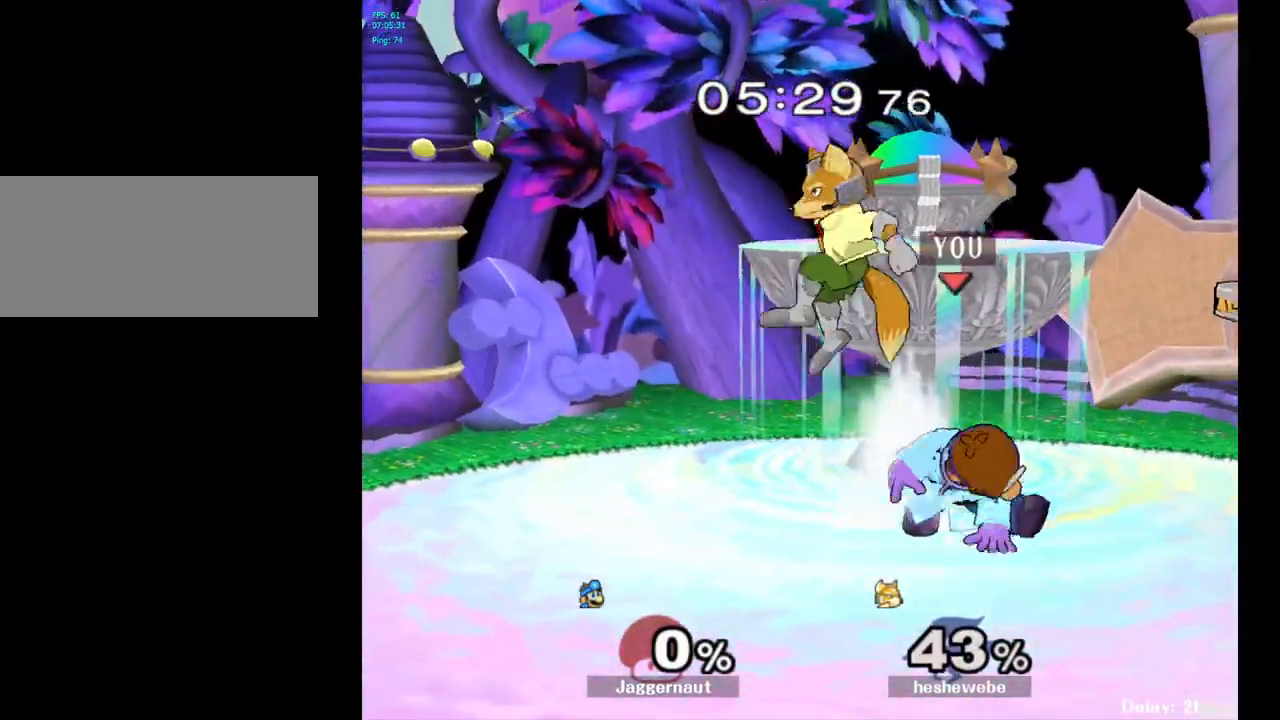
{"buttons": [], "left_stick": "left", "right_stick": "center", "events": [[33, "R1", "up"], [33, "left_stick", "center"], [200, "left_stick", "right"], [483, "Y", "down"], [483, "left_stick", "left"], [500, "Y", "up"]]}
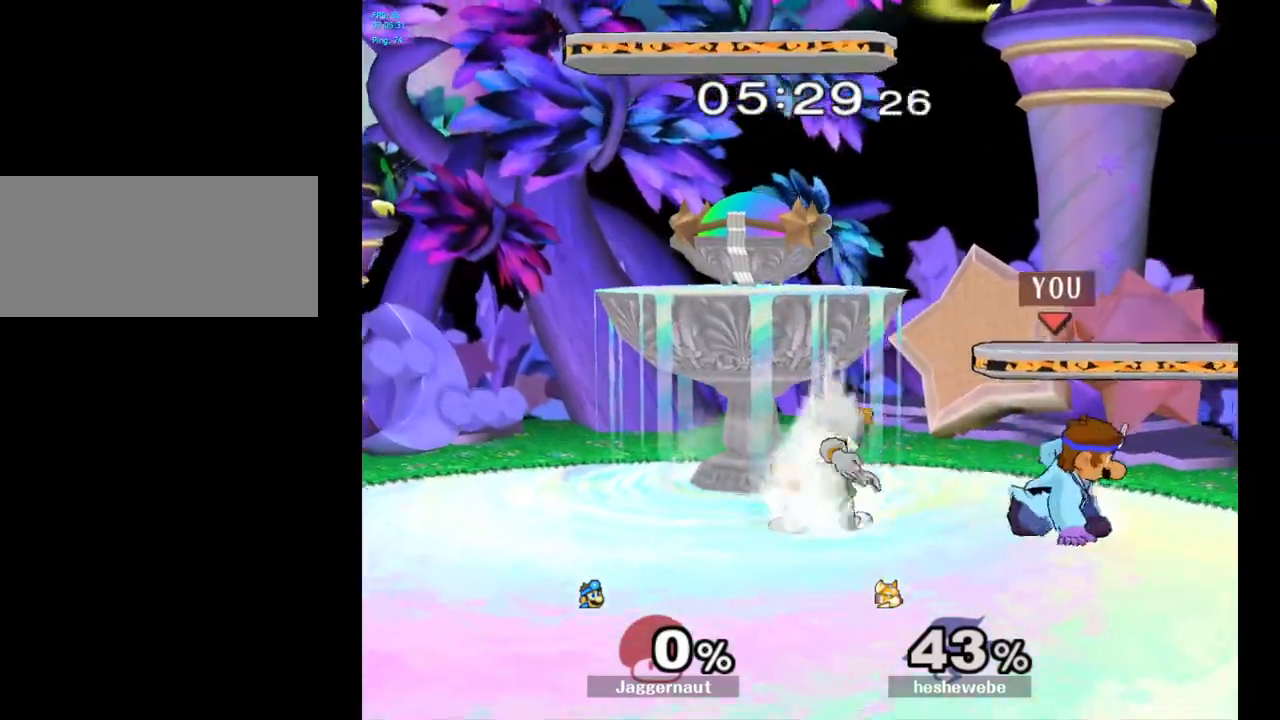
{"buttons": ["R1"], "left_stick": "down", "right_stick": "center", "events": [[133, "A", "down"], [233, "A", "up"], [317, "left_stick", "center"], [417, "left_stick", "down"], [450, "R1", "down"]]}
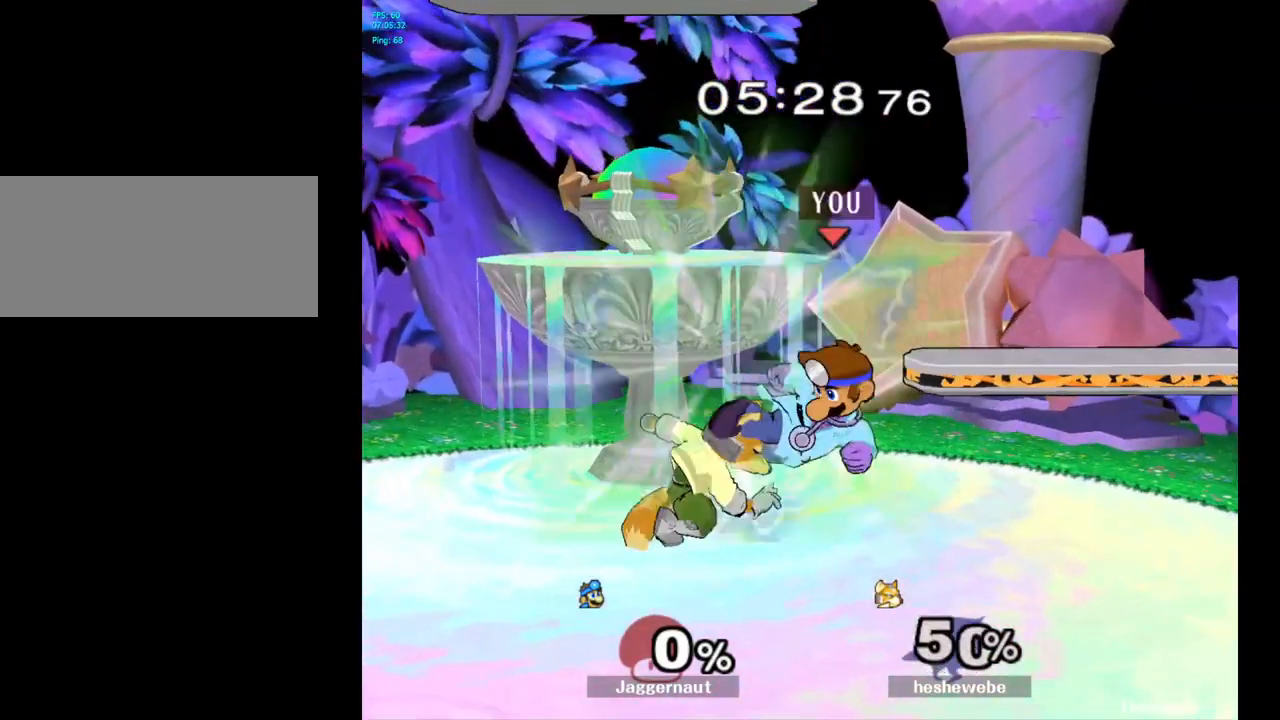
{"buttons": ["R1"], "left_stick": "right", "right_stick": "center", "events": [[117, "left_stick", "center"], [467, "left_stick", "right"]]}
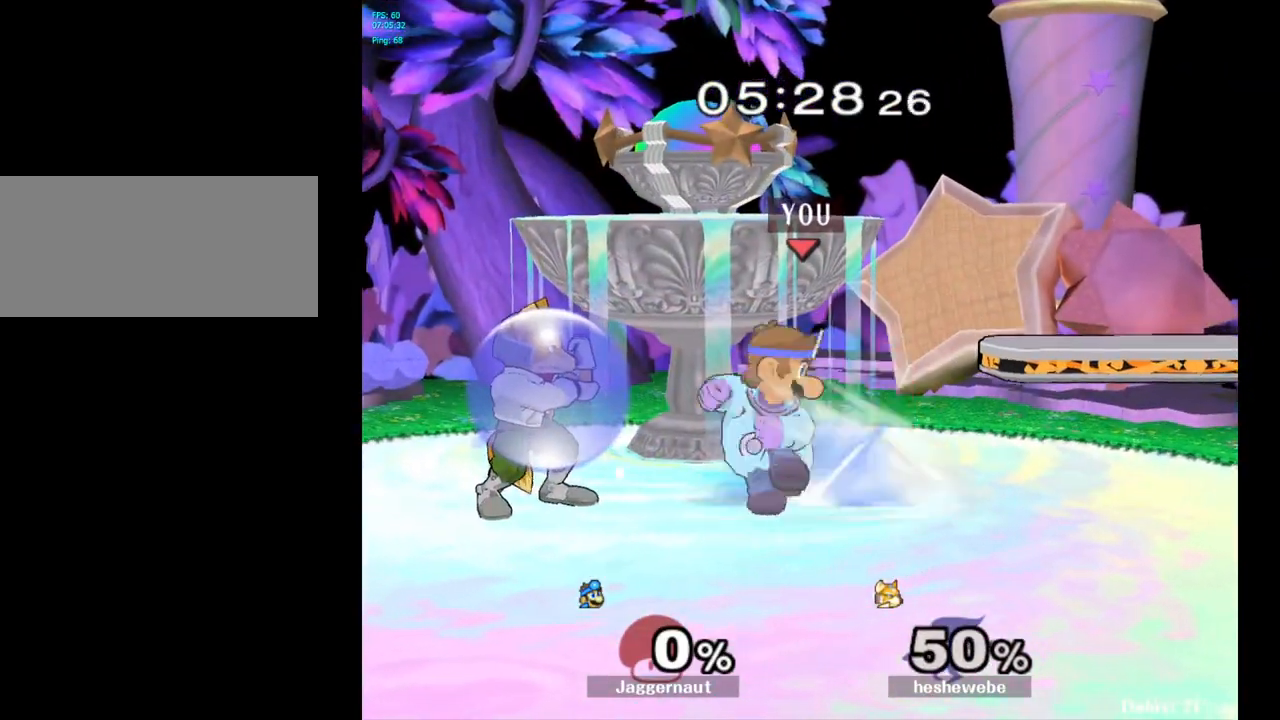
{"buttons": [], "left_stick": "left", "right_stick": "center", "events": [[150, "R1", "up"], [150, "left_stick", "center"], [500, "left_stick", "left"]]}
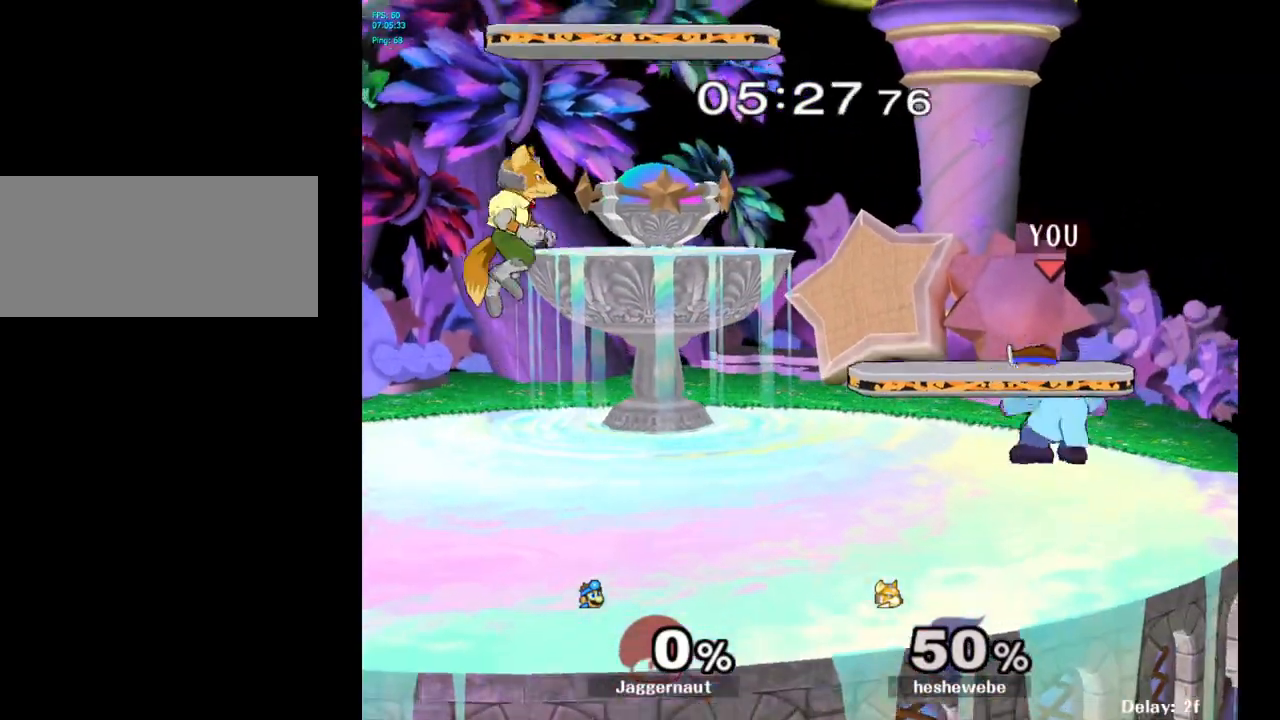
{"buttons": [], "left_stick": "up-left", "right_stick": "center", "events": [[83, "Y", "down"], [167, "Y", "up"], [183, "Y", "down"], [200, "Y", "up"], [283, "right_stick", "down"], [383, "right_stick", "center"], [400, "left_stick", "up-left"]]}
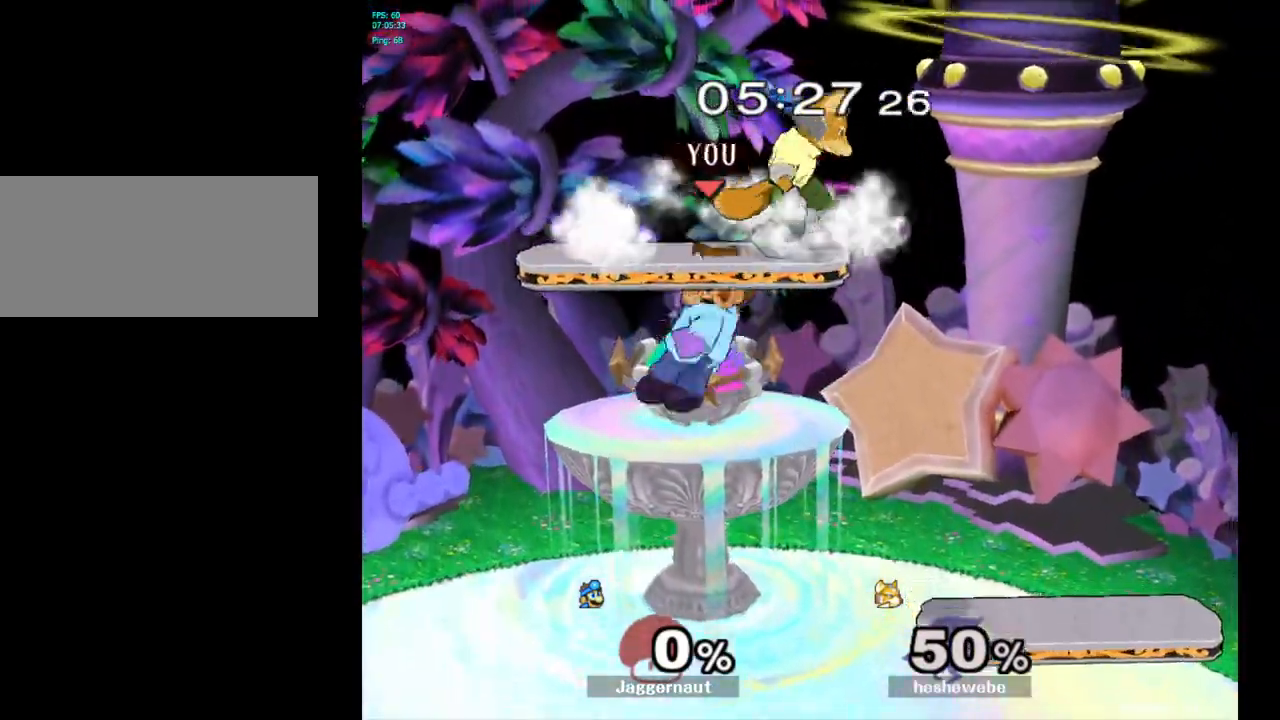
{"buttons": [], "left_stick": "center", "right_stick": "center", "events": [[267, "left_stick", "left"], [500, "left_stick", "center"]]}
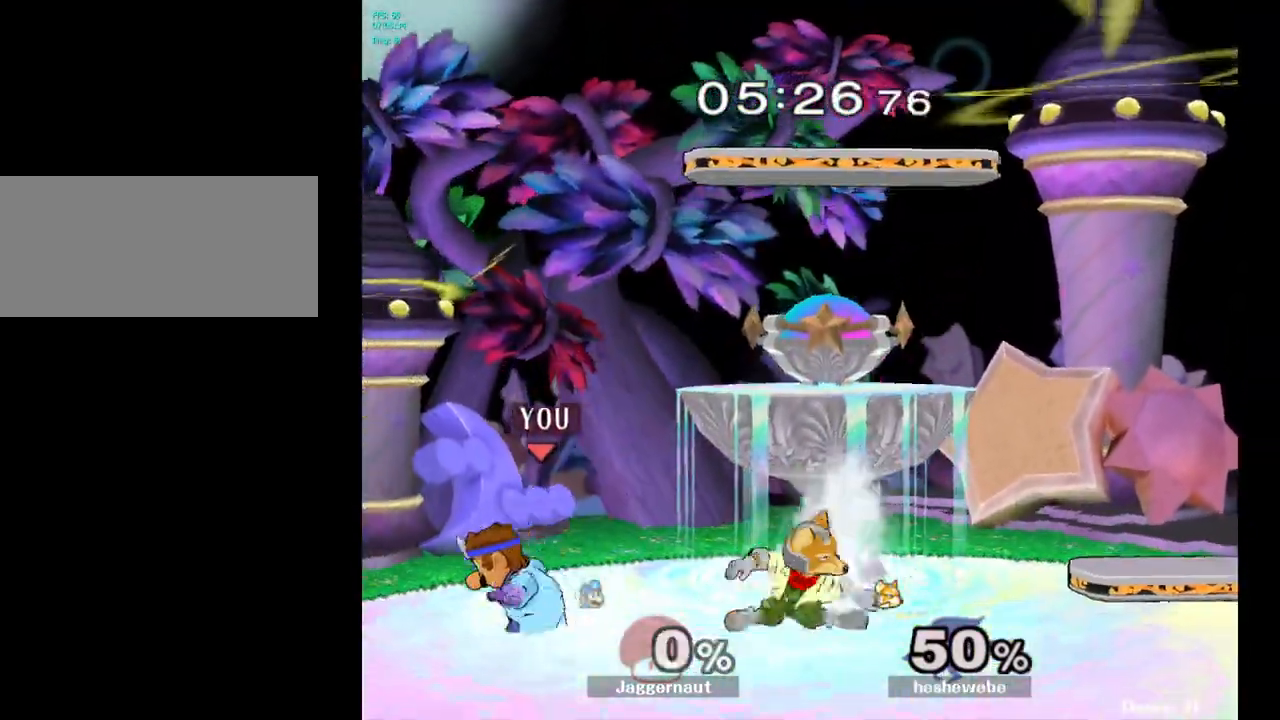
{"buttons": [], "left_stick": "right", "right_stick": "center", "events": [[117, "left_stick", "right"], [200, "left_stick", "center"], [317, "A", "down"], [400, "left_stick", "right"], [450, "A", "up"]]}
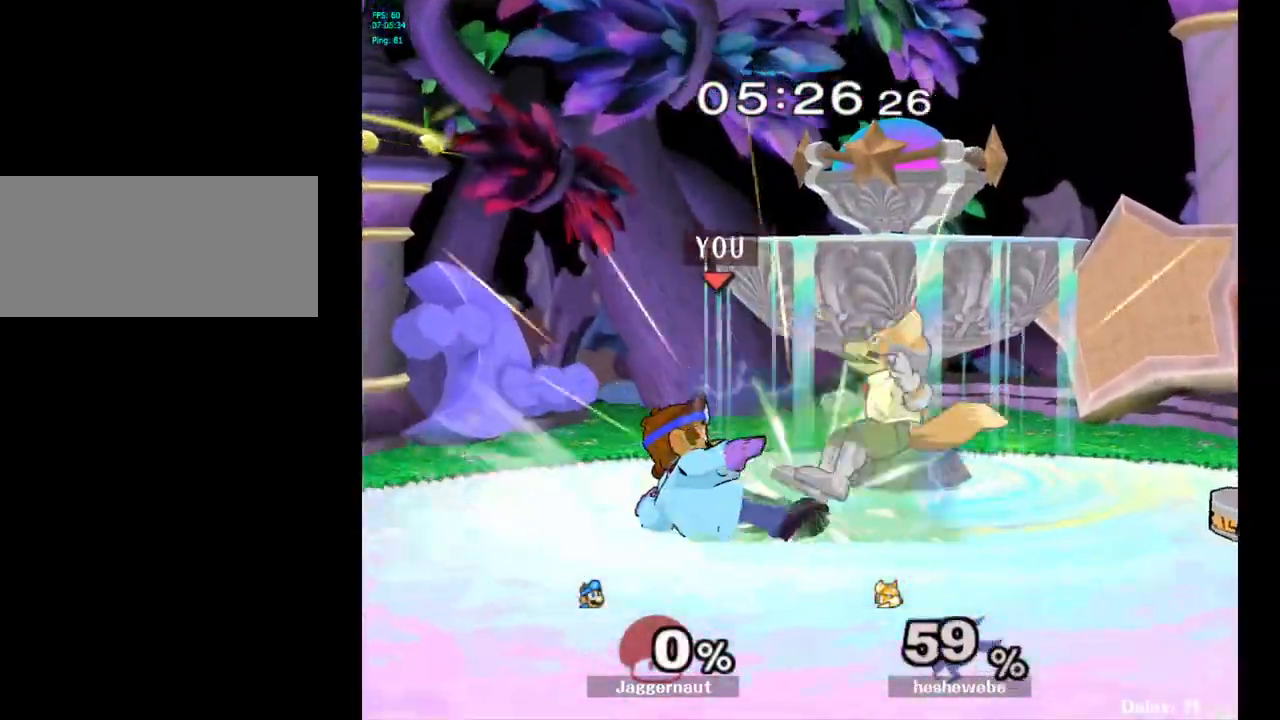
{"buttons": [], "left_stick": "center", "right_stick": "center", "events": [[167, "left_stick", "center"]]}
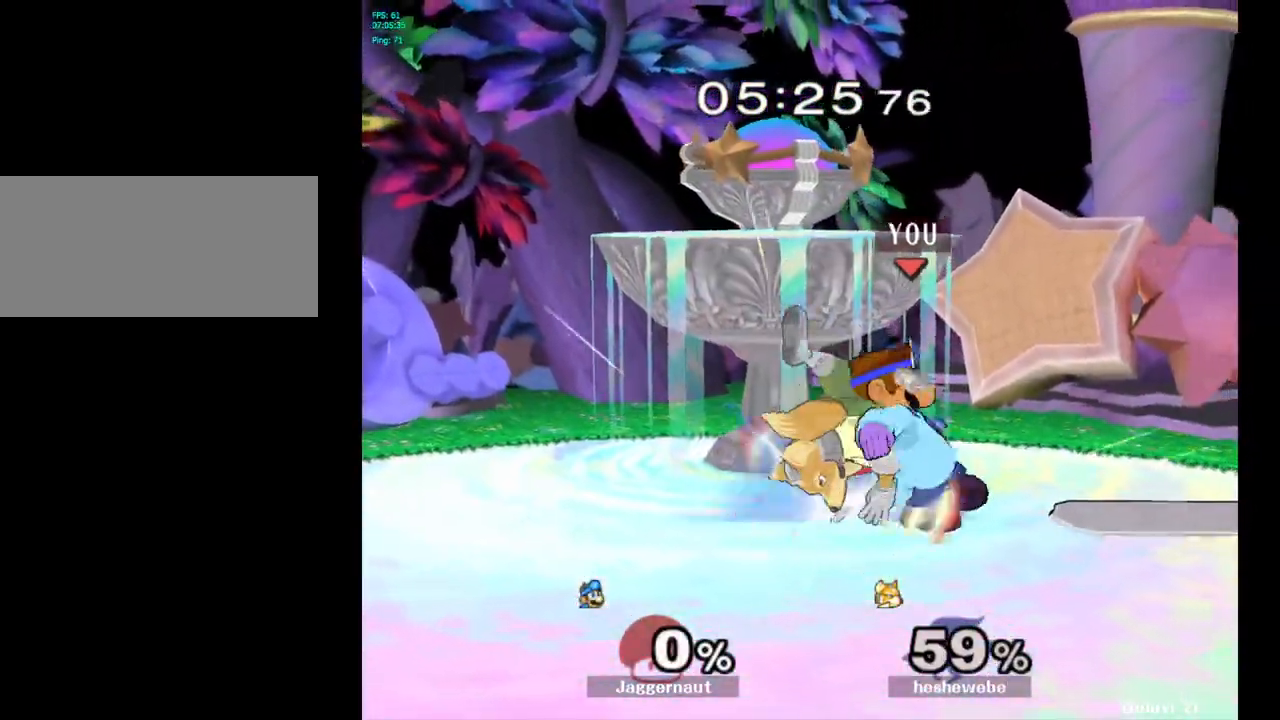
{"buttons": [], "left_stick": "up", "right_stick": "center", "events": [[133, "left_stick", "up"], [150, "A", "down"], [250, "A", "up"]]}
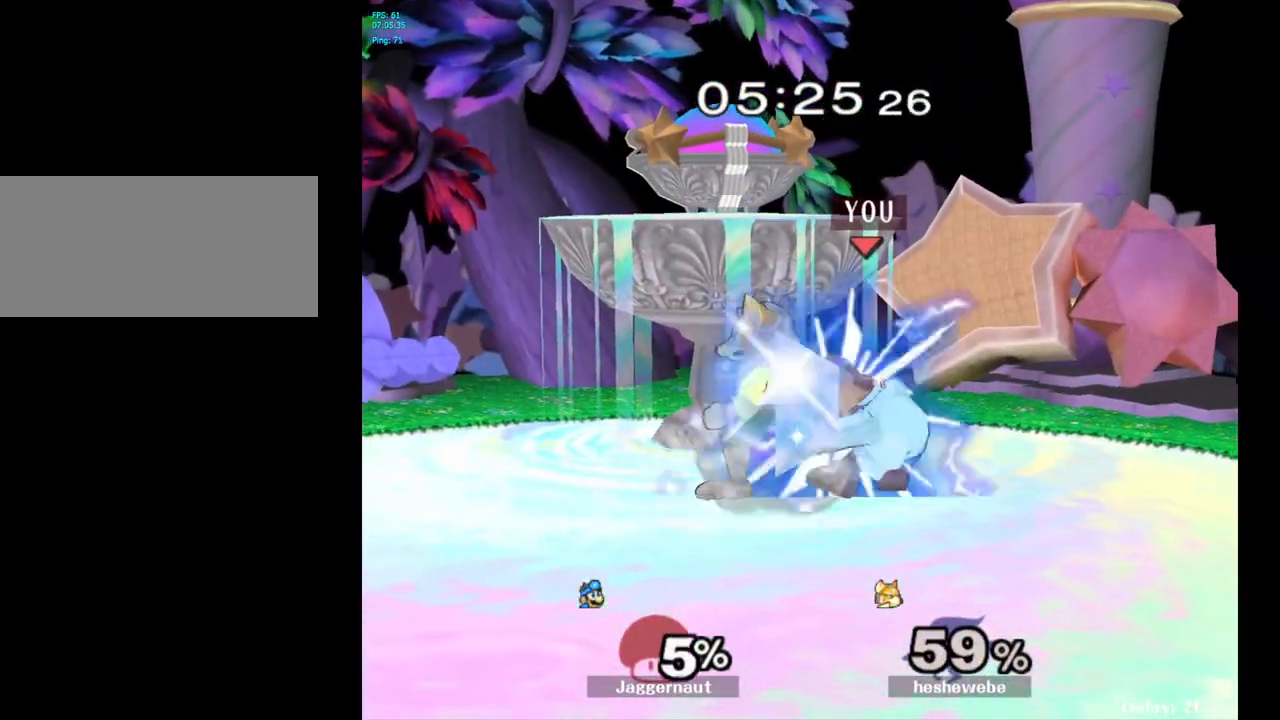
{"buttons": [], "left_stick": "center", "right_stick": "center", "events": [[133, "A", "down"], [233, "A", "up"], [333, "left_stick", "center"]]}
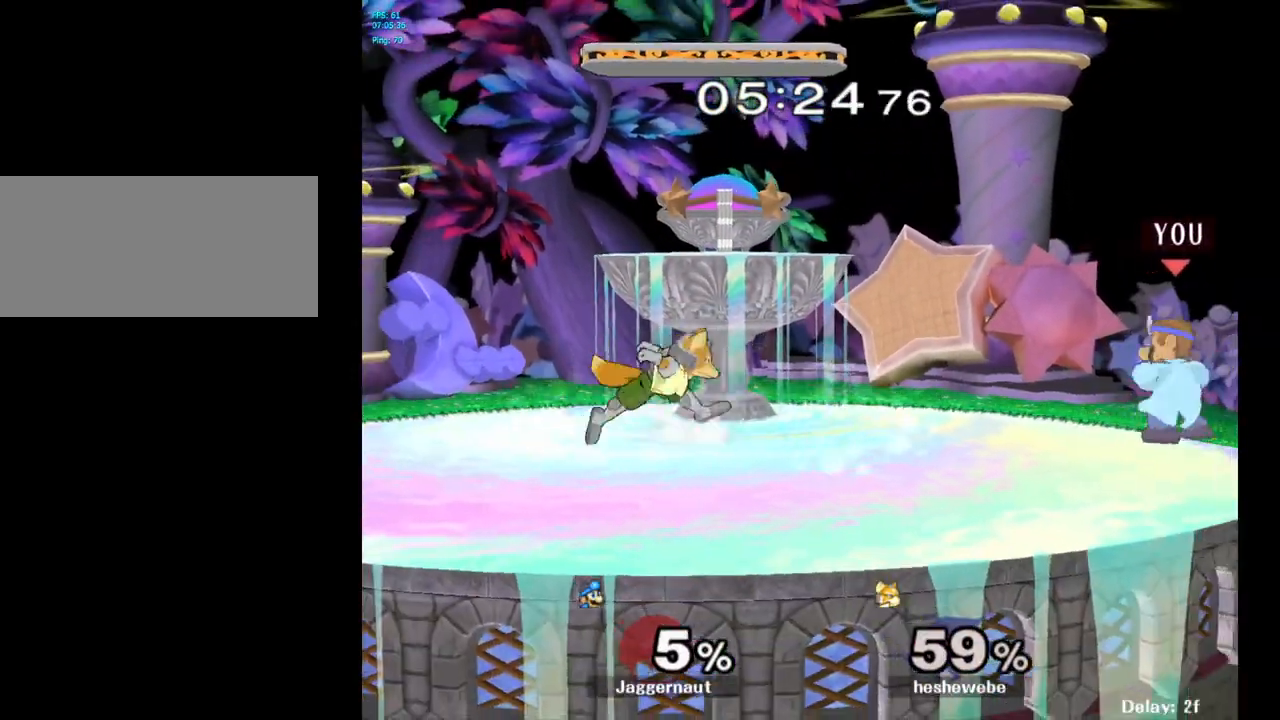
{"buttons": [], "left_stick": "center", "right_stick": "center", "events": [[17, "left_stick", "left"], [217, "Y", "down"], [250, "Y", "up"], [267, "left_stick", "center"], [317, "A", "down"], [400, "A", "up"]]}
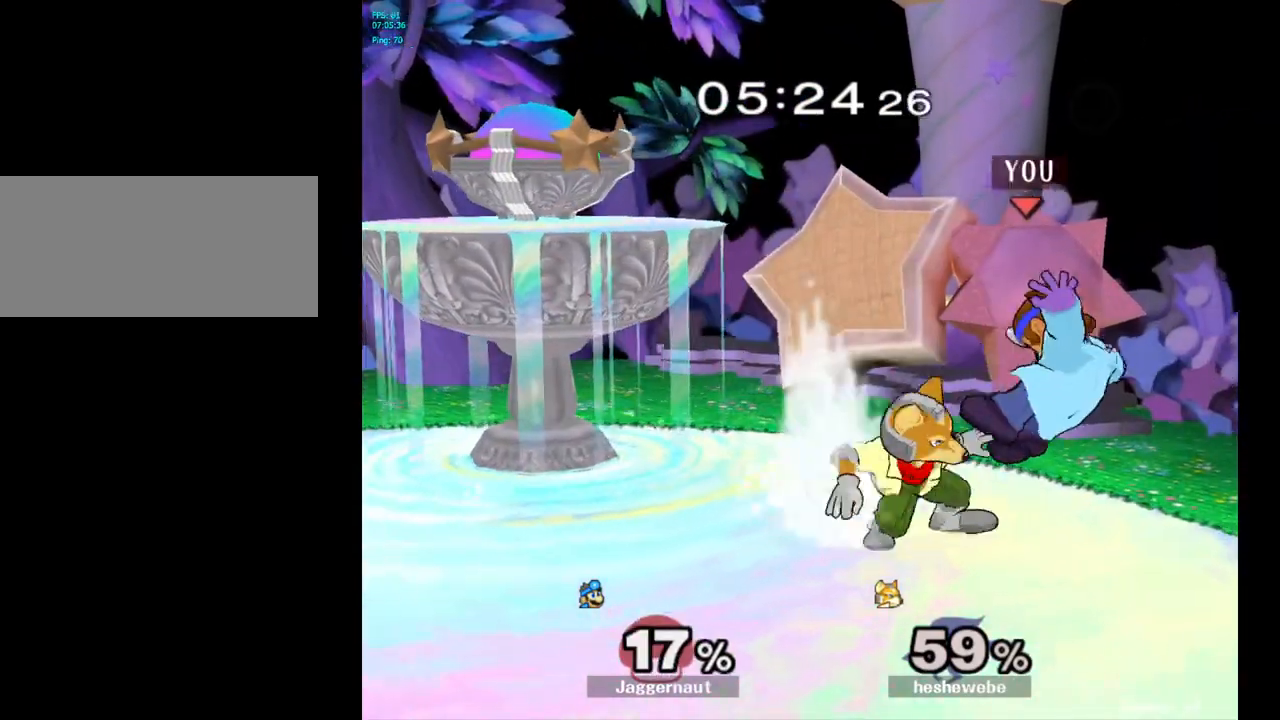
{"buttons": [], "left_stick": "center", "right_stick": "center", "events": [[267, "A", "down"], [383, "A", "up"]]}
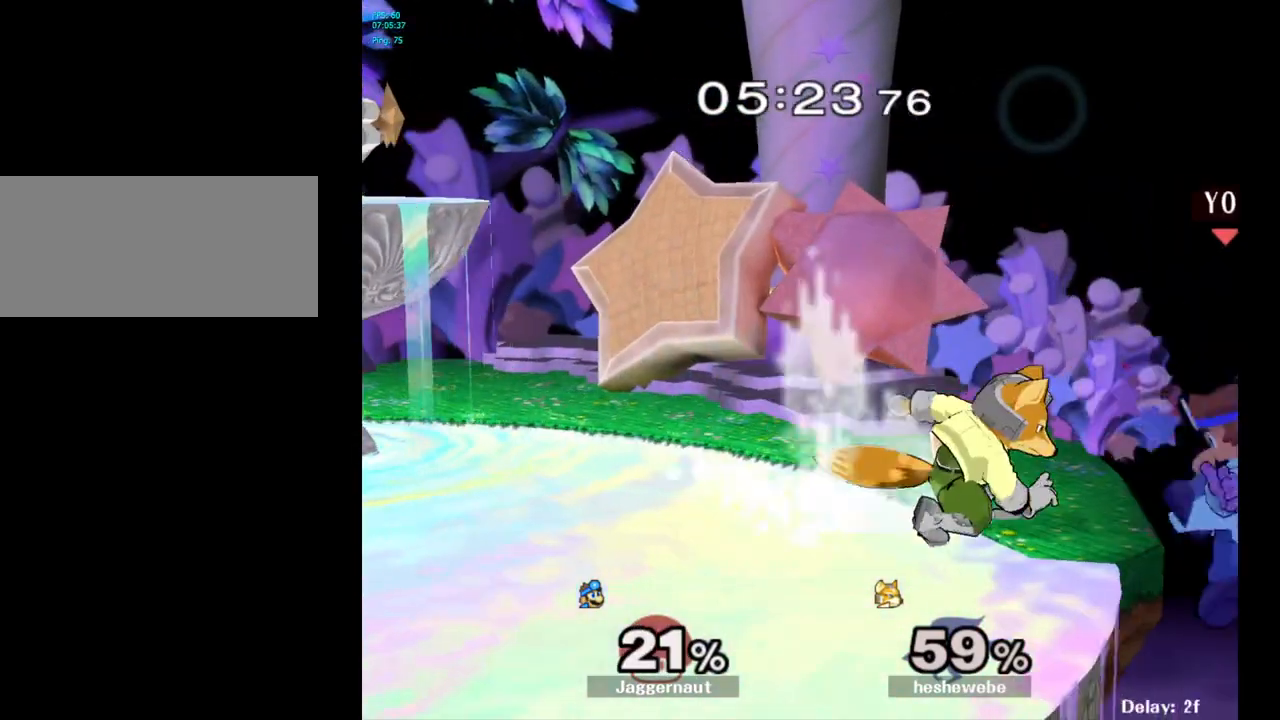
{"buttons": [], "left_stick": "up-left", "right_stick": "center", "events": [[117, "left_stick", "left"], [467, "left_stick", "up-left"]]}
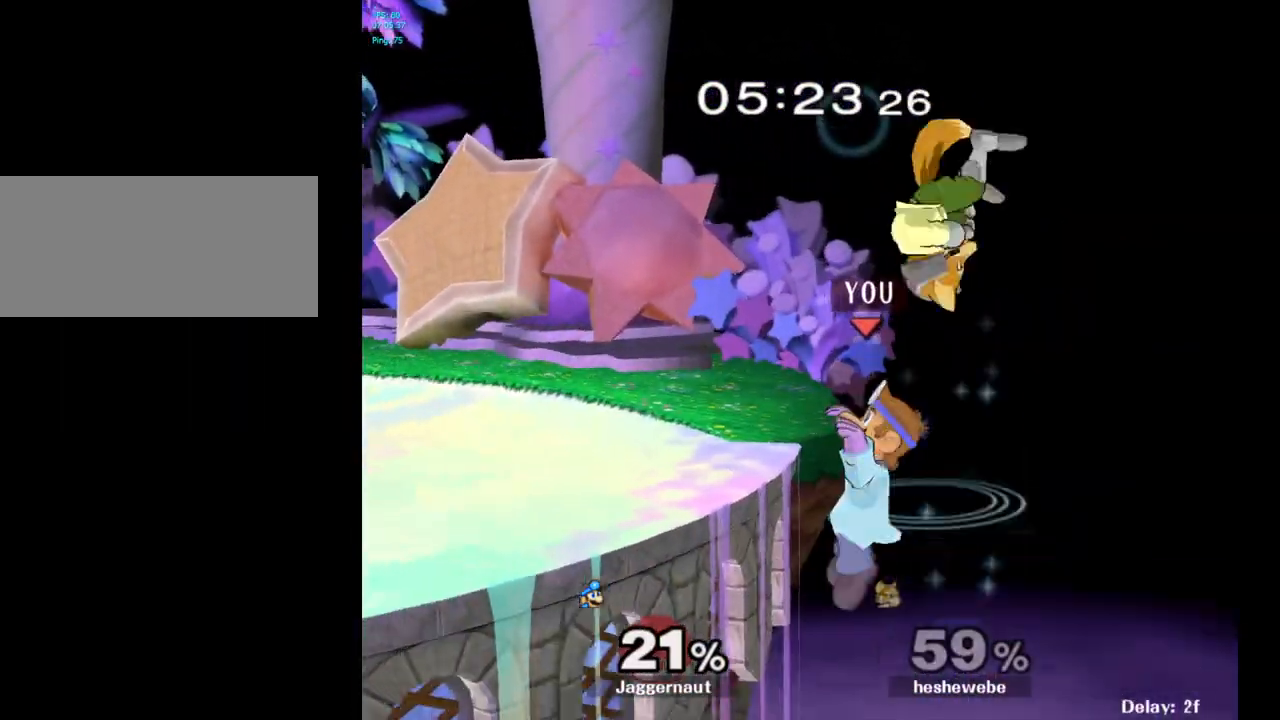
{"buttons": ["A"], "left_stick": "center", "right_stick": "center", "events": [[117, "left_stick", "center"], [433, "A", "down"]]}
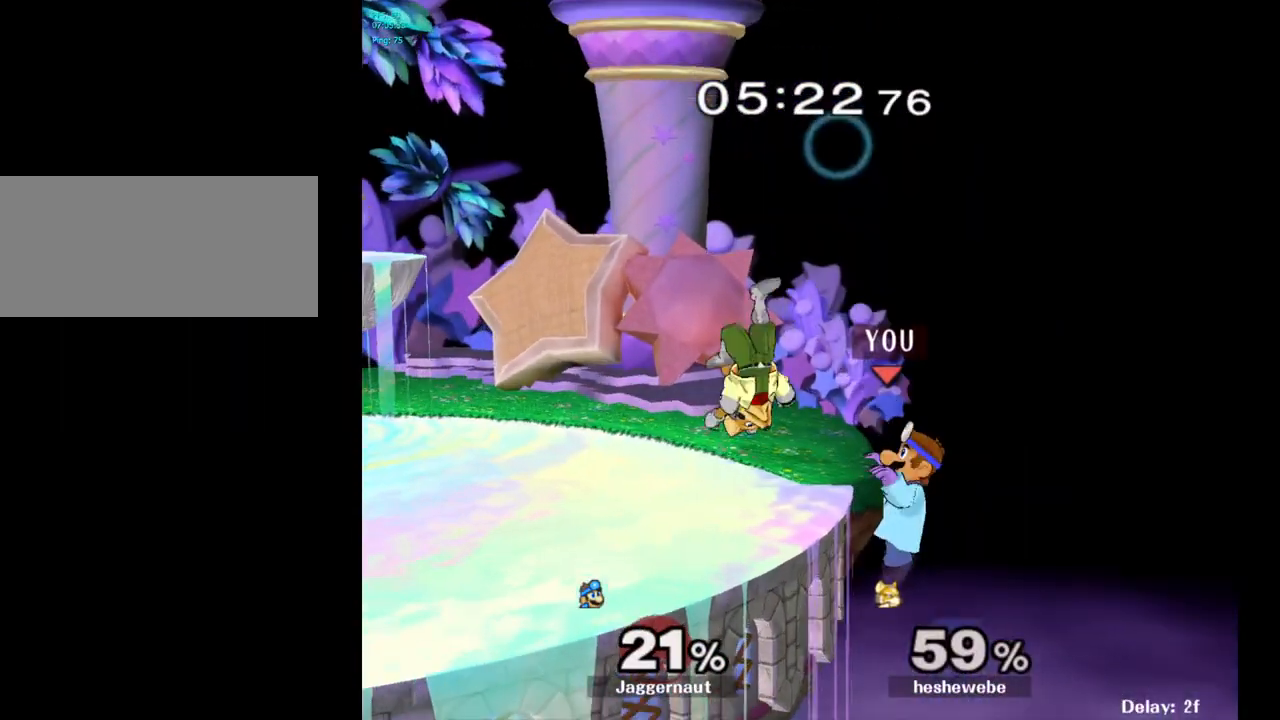
{"buttons": [], "left_stick": "center", "right_stick": "center", "events": [[50, "A", "up"]]}
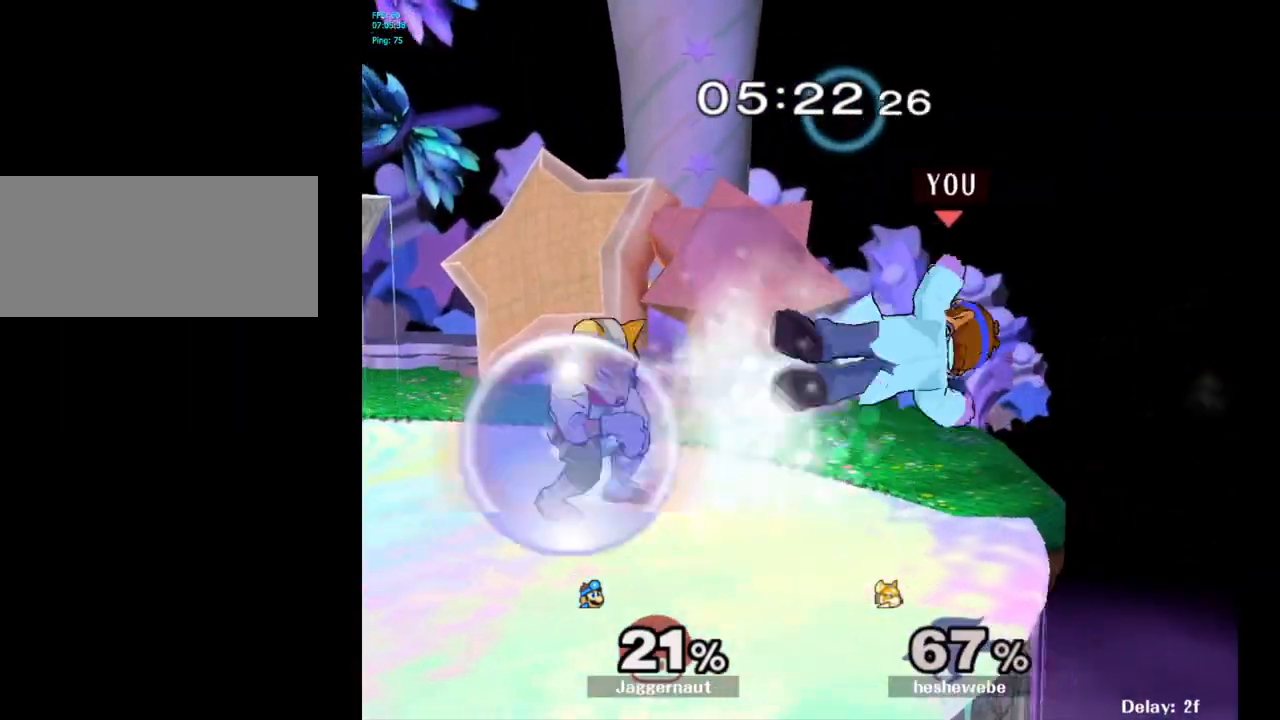
{"buttons": [], "left_stick": "center", "right_stick": "center", "events": [[367, "left_stick", "left"], [400, "Y", "down"], [467, "Y", "up"], [483, "left_stick", "center"]]}
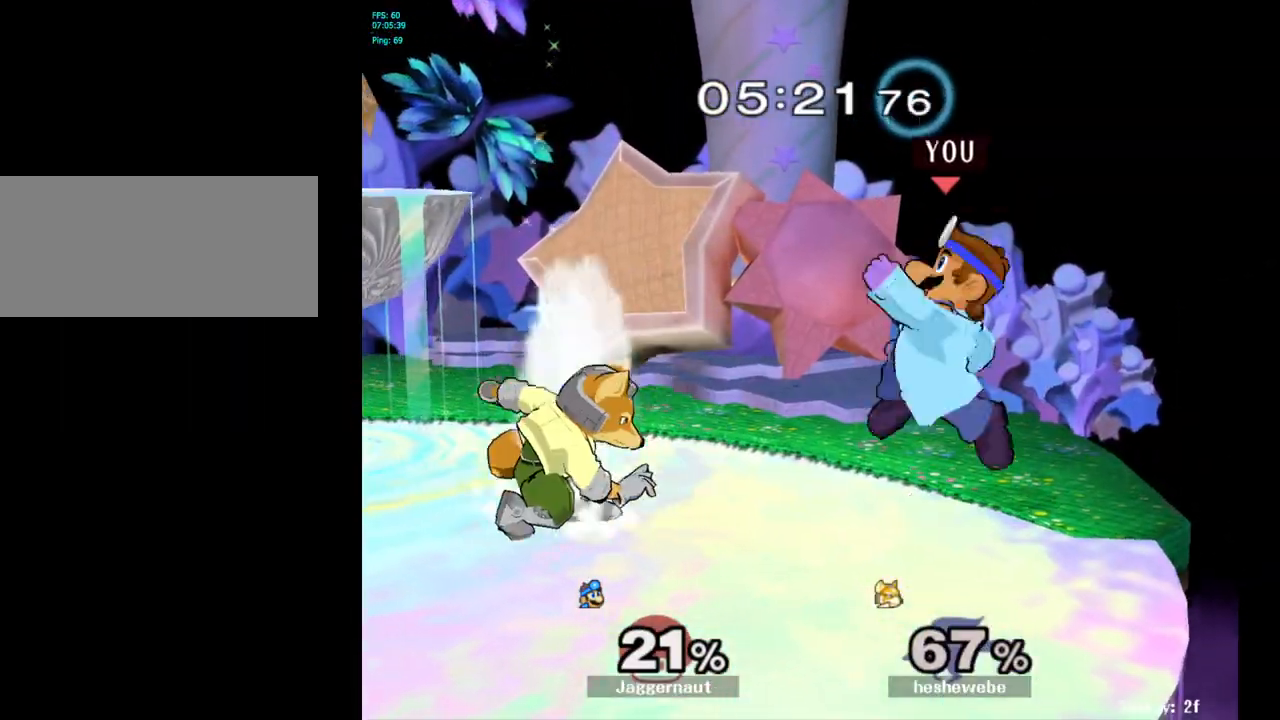
{"buttons": ["R1"], "left_stick": "down-left", "right_stick": "center", "events": [[33, "A", "down"], [133, "A", "up"], [250, "left_stick", "left"], [350, "left_stick", "down-left"], [400, "R1", "down"]]}
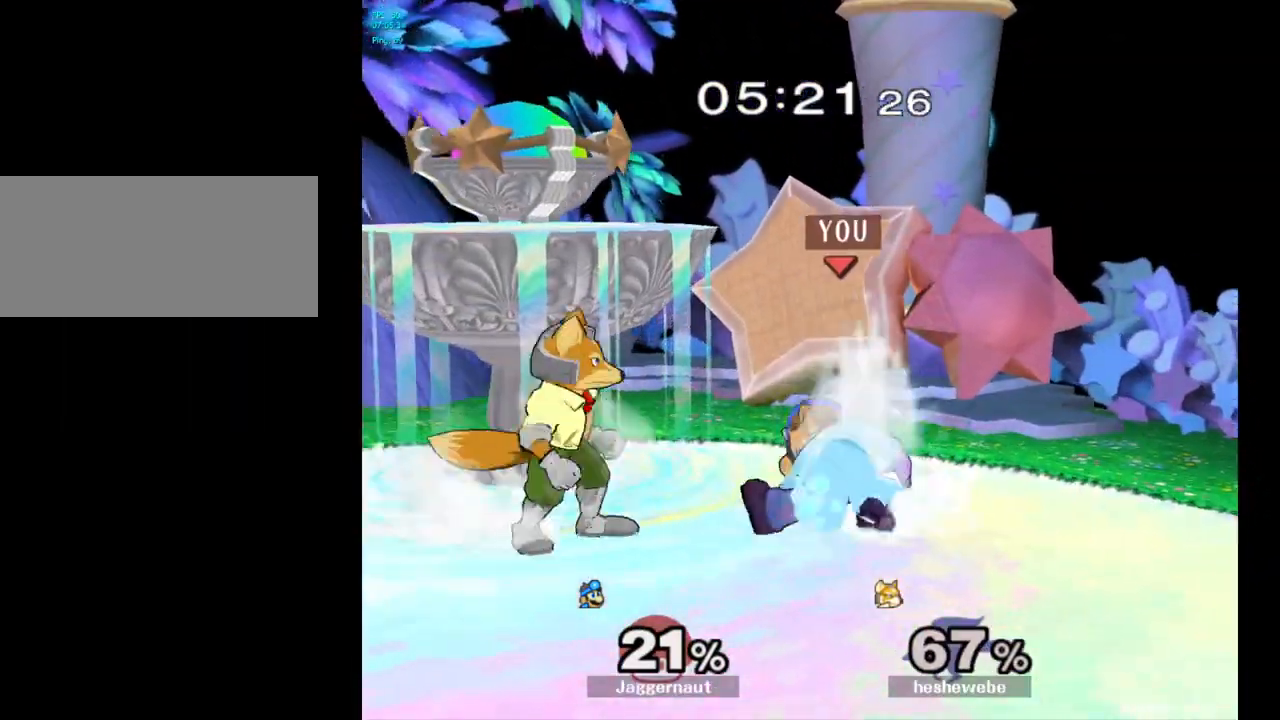
{"buttons": ["R1"], "left_stick": "center", "right_stick": "center", "events": [[33, "left_stick", "center"]]}
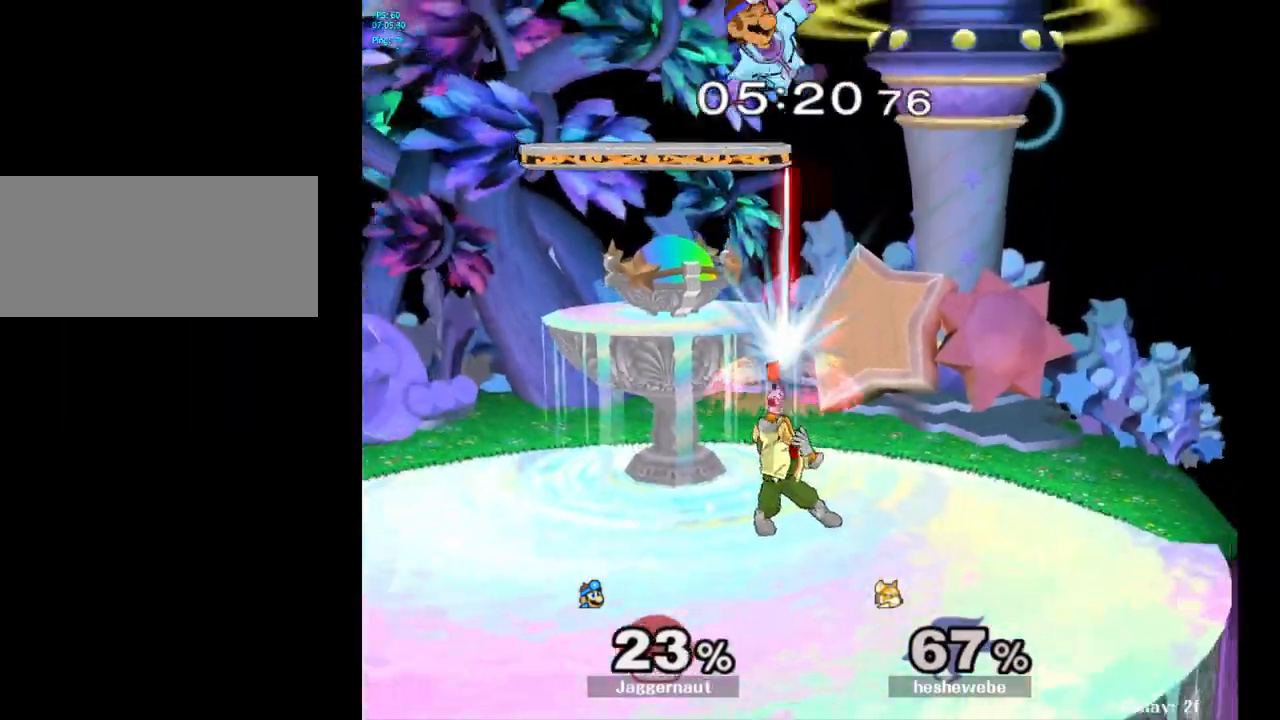
{"buttons": [], "left_stick": "up", "right_stick": "center", "events": [[50, "R1", "up"], [133, "left_stick", "left"], [283, "left_stick", "center"], [367, "Y", "down"], [433, "left_stick", "up"], [450, "Y", "up"]]}
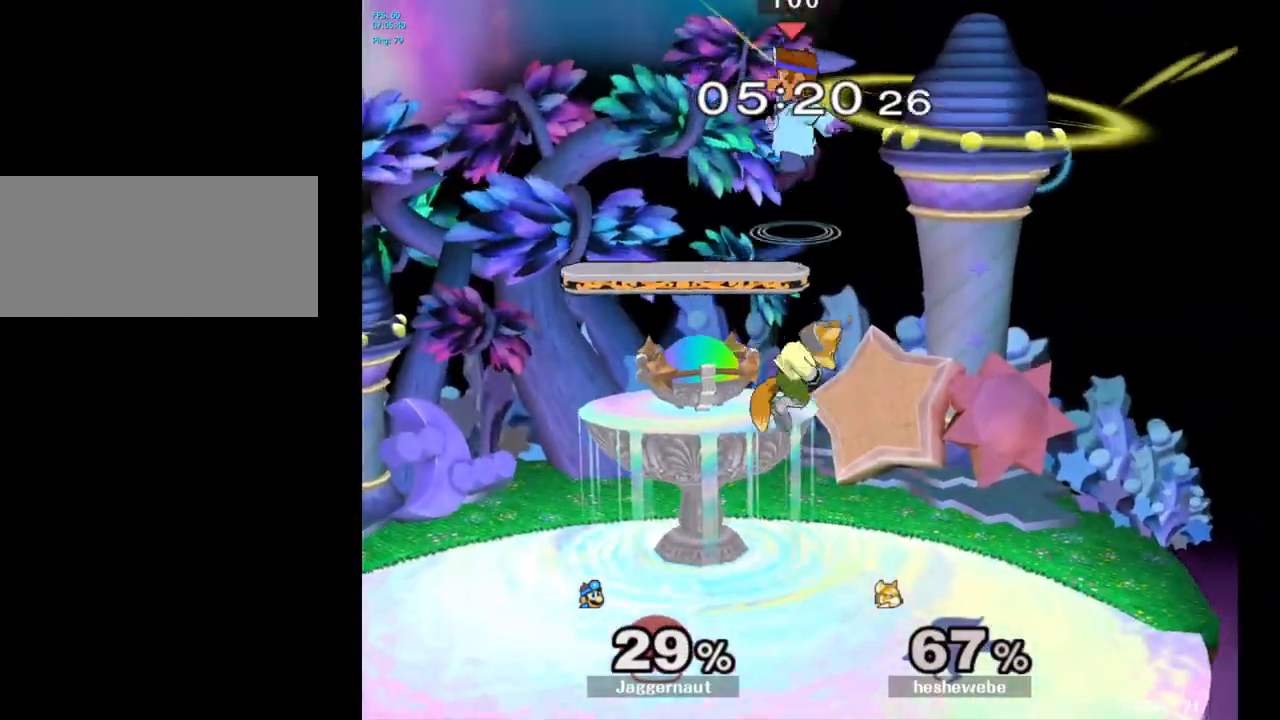
{"buttons": [], "left_stick": "down-right", "right_stick": "center", "events": [[33, "Y", "down"], [183, "Y", "up"], [300, "left_stick", "center"], [417, "left_stick", "down-right"]]}